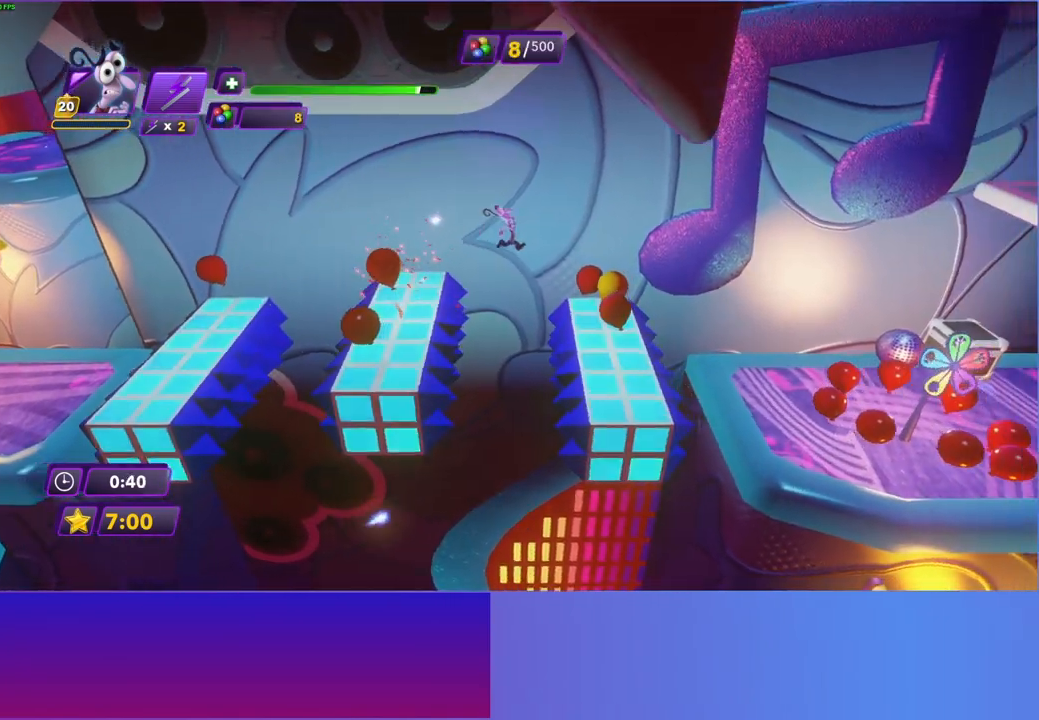
Gameplay with a controller (Xbox layout); each line is a JSON object with the inputs held at the frame after it. "events" lists button and stick changes between this image and that frame as [ms after this image, input, new state], when the widget could be followed in between. Not read: L3 R3.
{"buttons": [], "left_stick": "right", "right_stick": "center", "events": []}
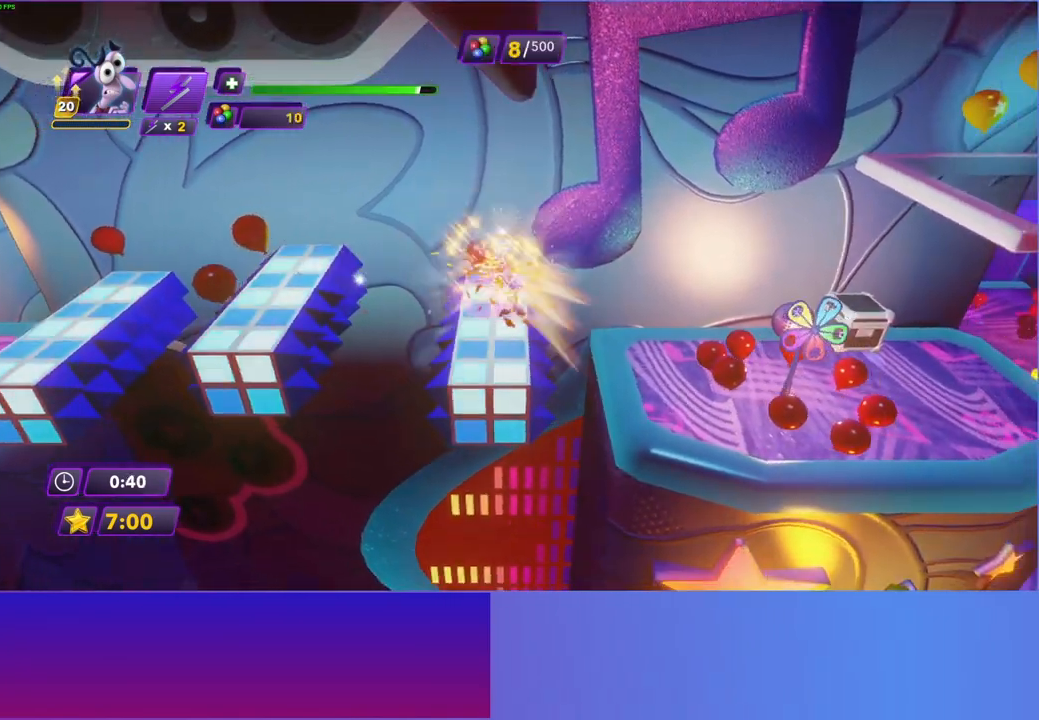
{"buttons": [], "left_stick": "down-right", "right_stick": "center", "events": [[417, "left_stick", "down-right"]]}
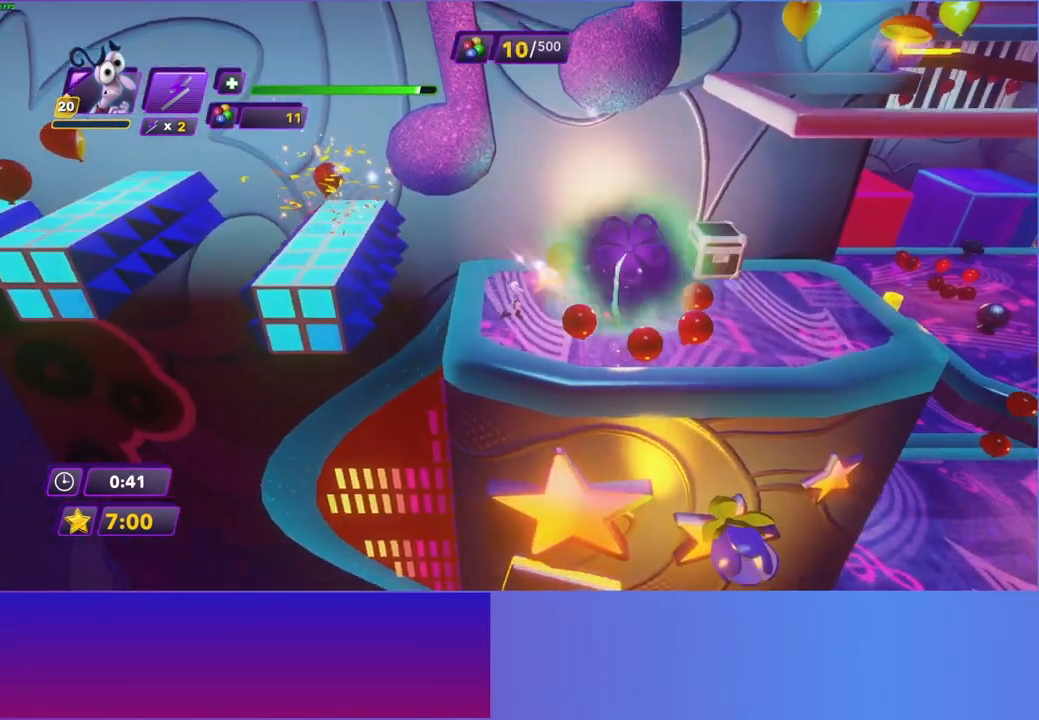
{"buttons": ["Y"], "left_stick": "right", "right_stick": "center", "events": [[233, "B", "down"], [233, "left_stick", "right"], [317, "B", "up"], [433, "Y", "down"]]}
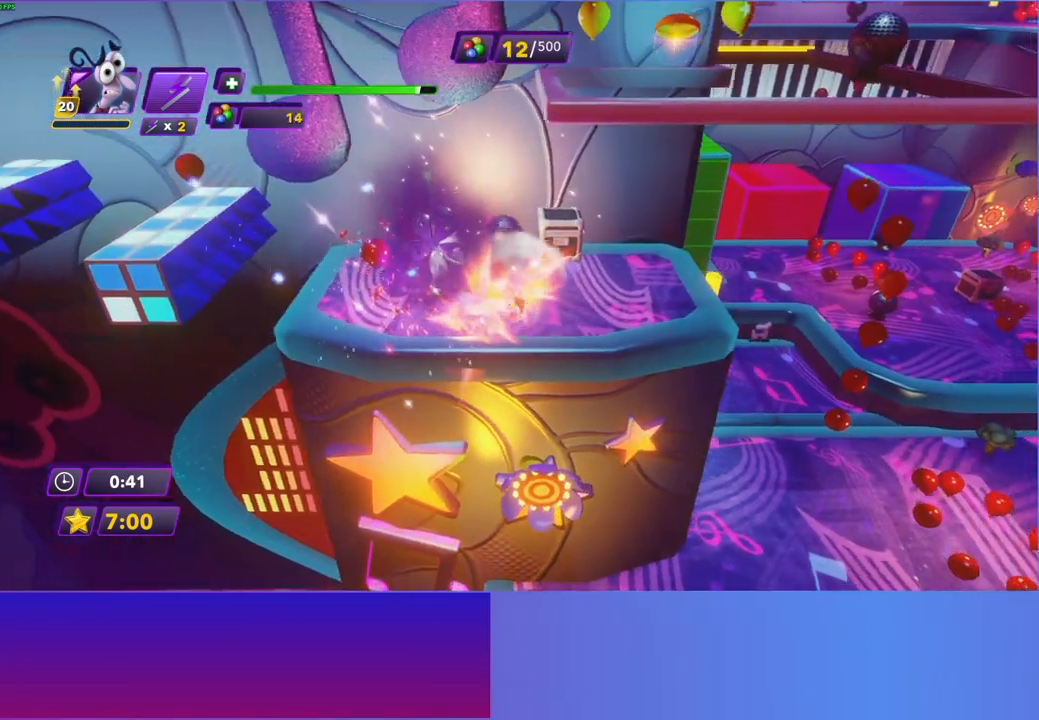
{"buttons": [], "left_stick": "right", "right_stick": "center", "events": [[17, "Y", "up"], [117, "B", "down"], [233, "B", "up"], [333, "B", "down"], [417, "B", "up"]]}
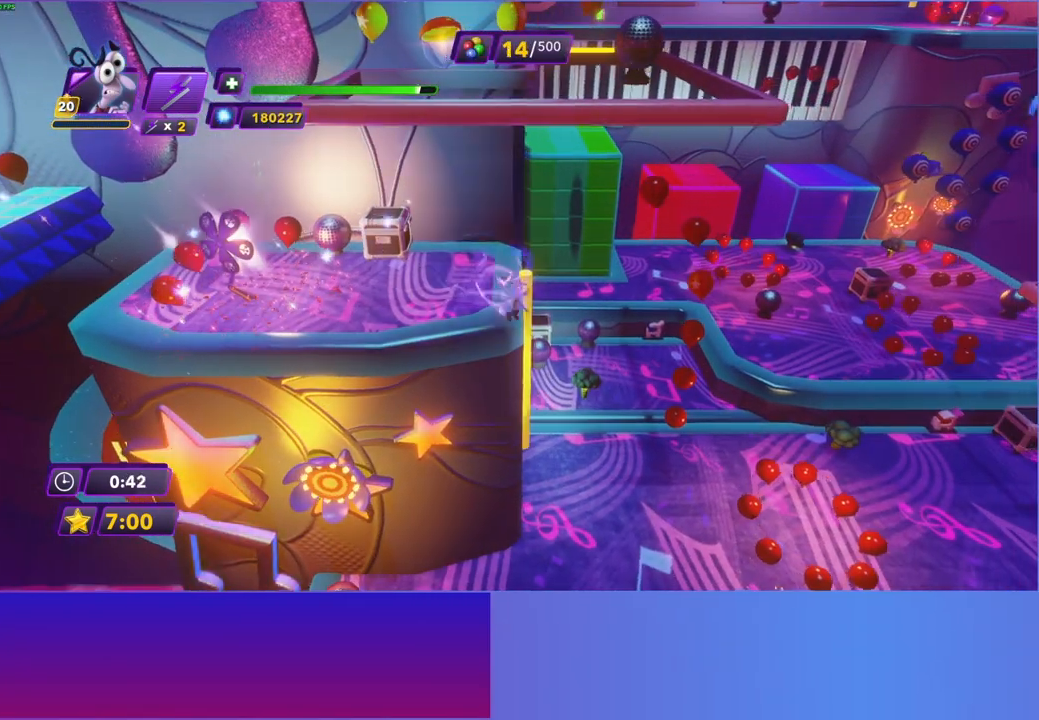
{"buttons": ["B"], "left_stick": "right", "right_stick": "center", "events": [[33, "B", "down"], [133, "B", "up"], [217, "B", "down"], [317, "B", "up"], [417, "B", "down"]]}
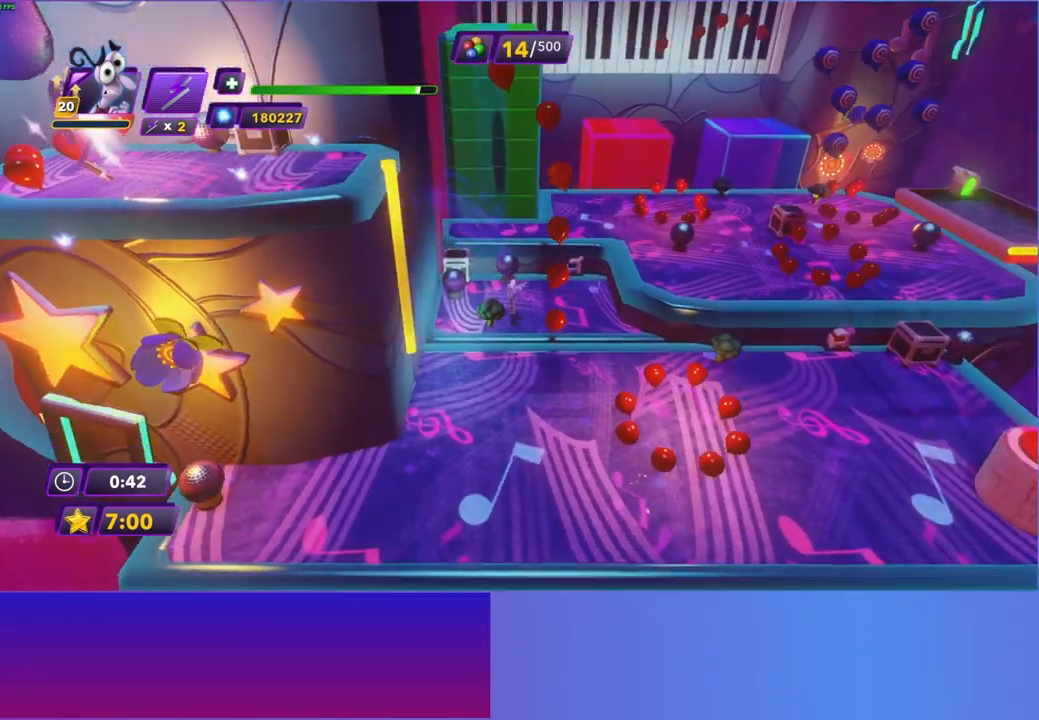
{"buttons": ["B"], "left_stick": "right", "right_stick": "center", "events": [[17, "B", "up"], [117, "B", "down"], [217, "B", "up"], [317, "B", "down"], [400, "B", "up"], [500, "B", "down"]]}
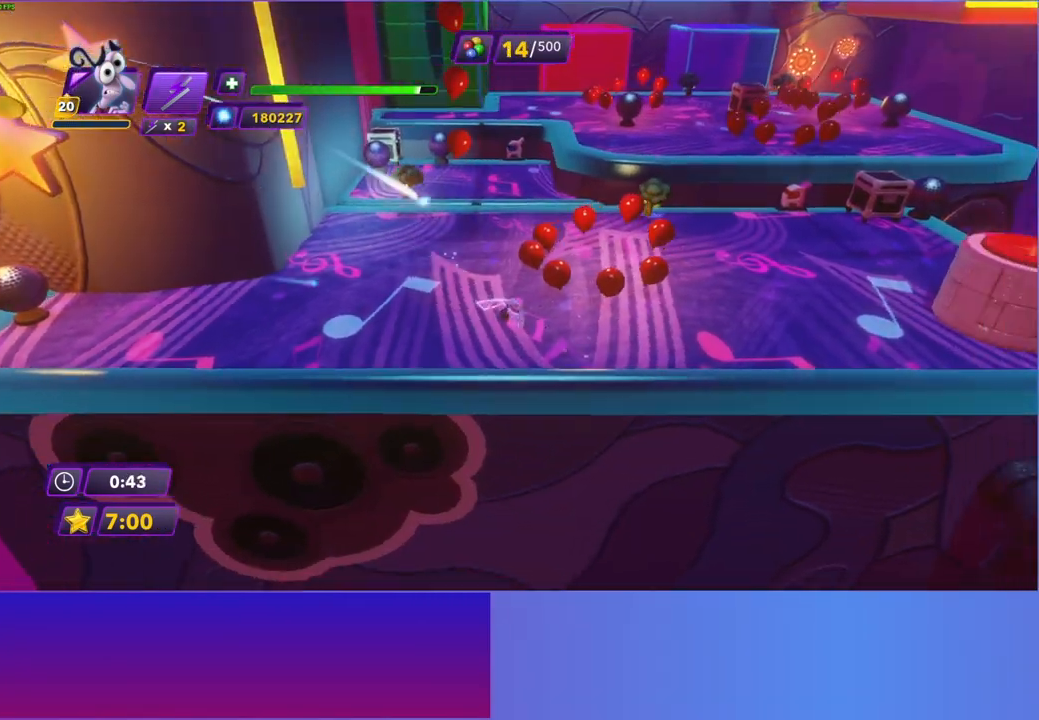
{"buttons": [], "left_stick": "right", "right_stick": "center", "events": [[67, "B", "up"], [167, "B", "down"], [267, "B", "up"]]}
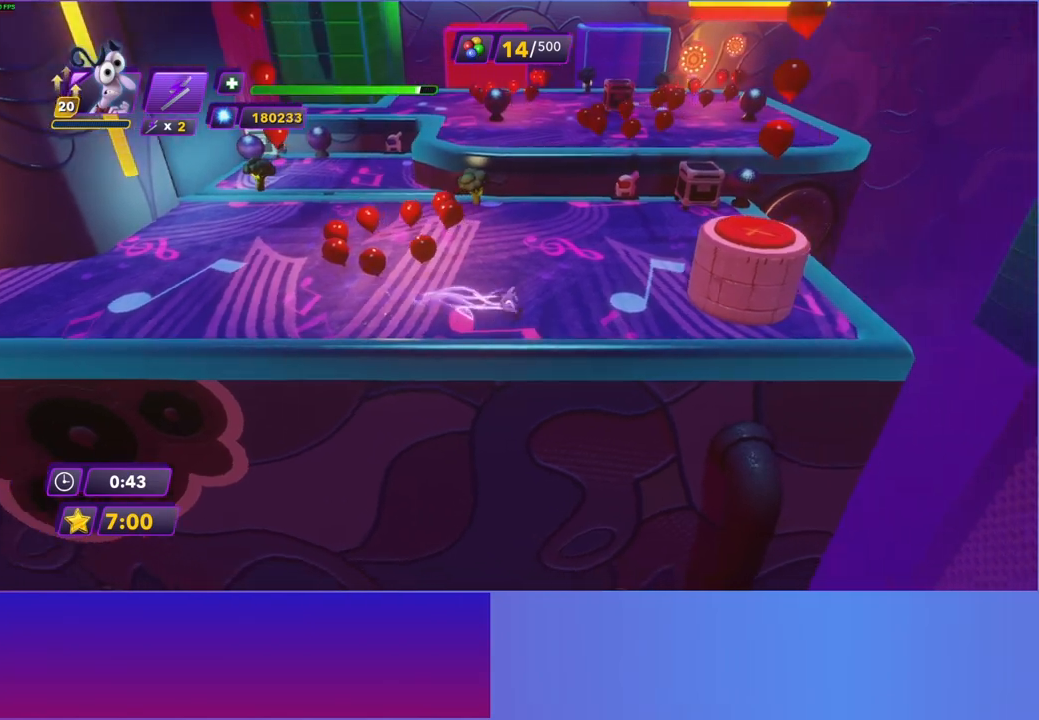
{"buttons": [], "left_stick": "right", "right_stick": "center", "events": []}
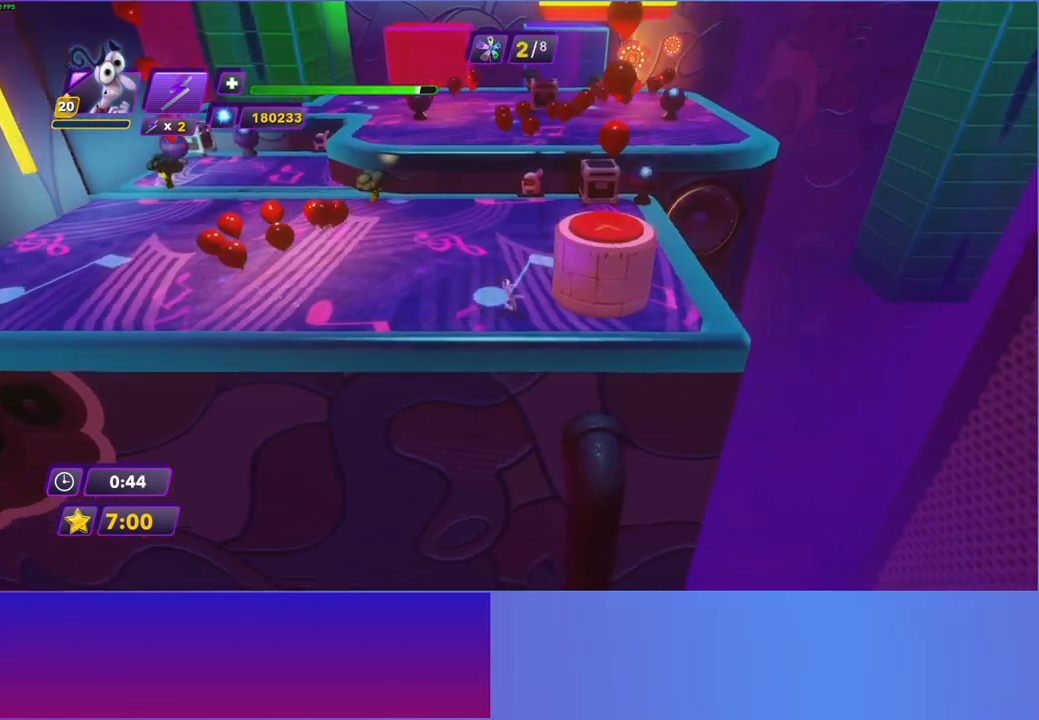
{"buttons": [], "left_stick": "up-left", "right_stick": "center", "events": [[300, "left_stick", "up"], [350, "left_stick", "up-left"]]}
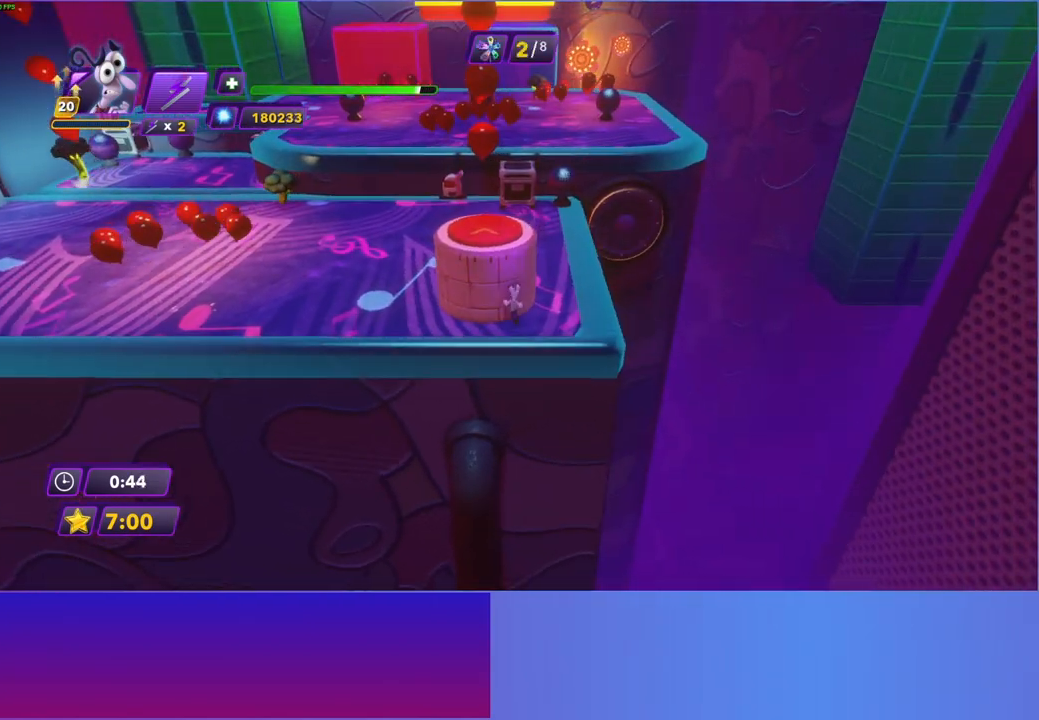
{"buttons": ["A"], "left_stick": "center", "right_stick": "center", "events": [[67, "left_stick", "center"], [250, "A", "down"], [350, "A", "up"], [433, "A", "down"]]}
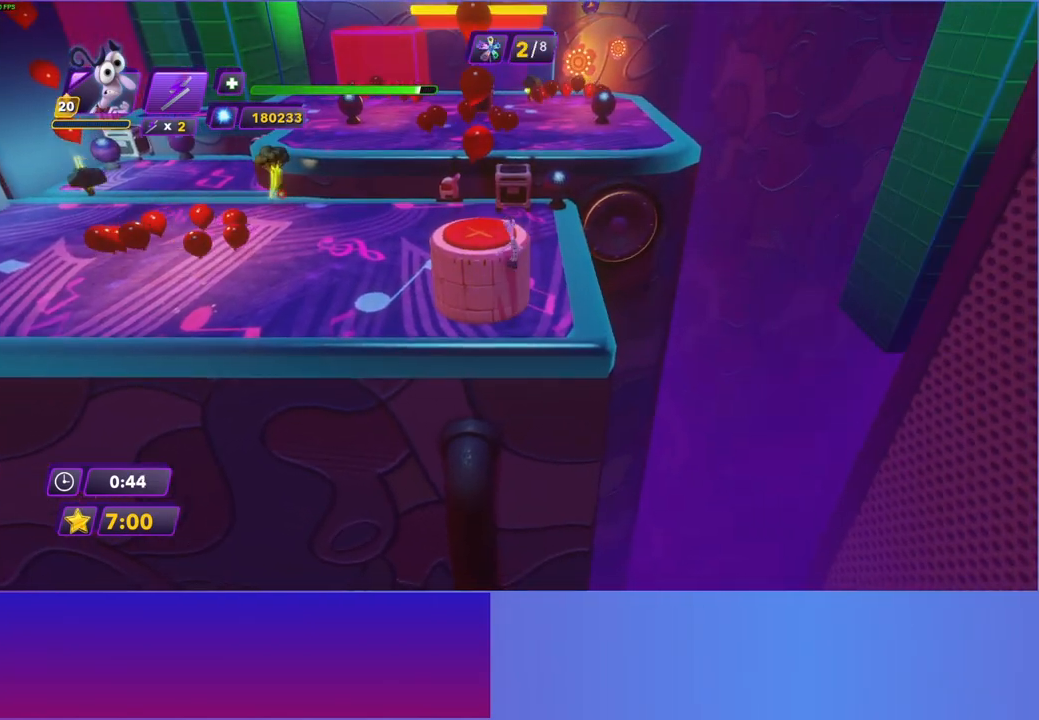
{"buttons": [], "left_stick": "center", "right_stick": "center", "events": [[17, "A", "up"], [17, "left_stick", "up"], [233, "left_stick", "center"]]}
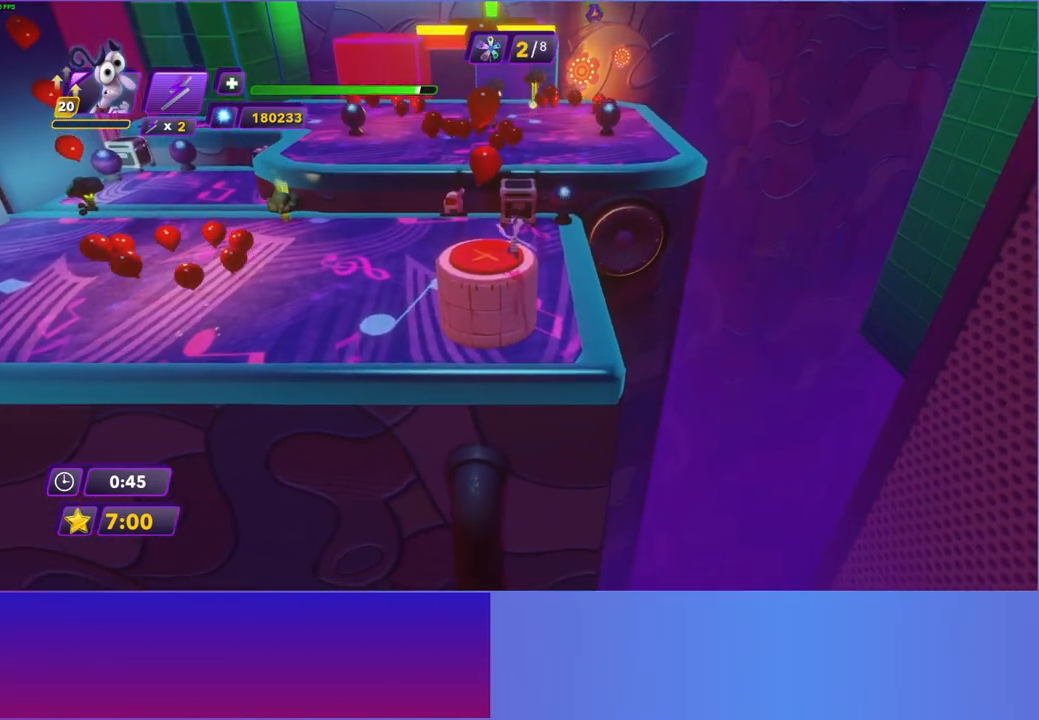
{"buttons": [], "left_stick": "center", "right_stick": "center", "events": [[50, "left_stick", "up"], [167, "left_stick", "center"]]}
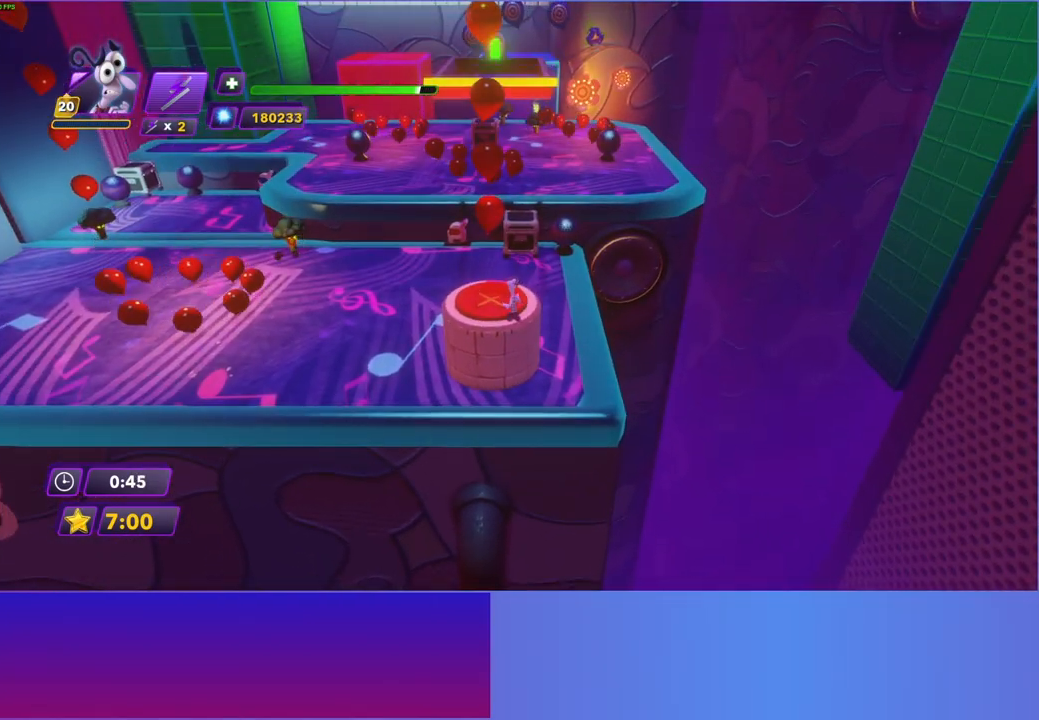
{"buttons": ["Y"], "left_stick": "center", "right_stick": "center", "events": [[300, "Y", "down"]]}
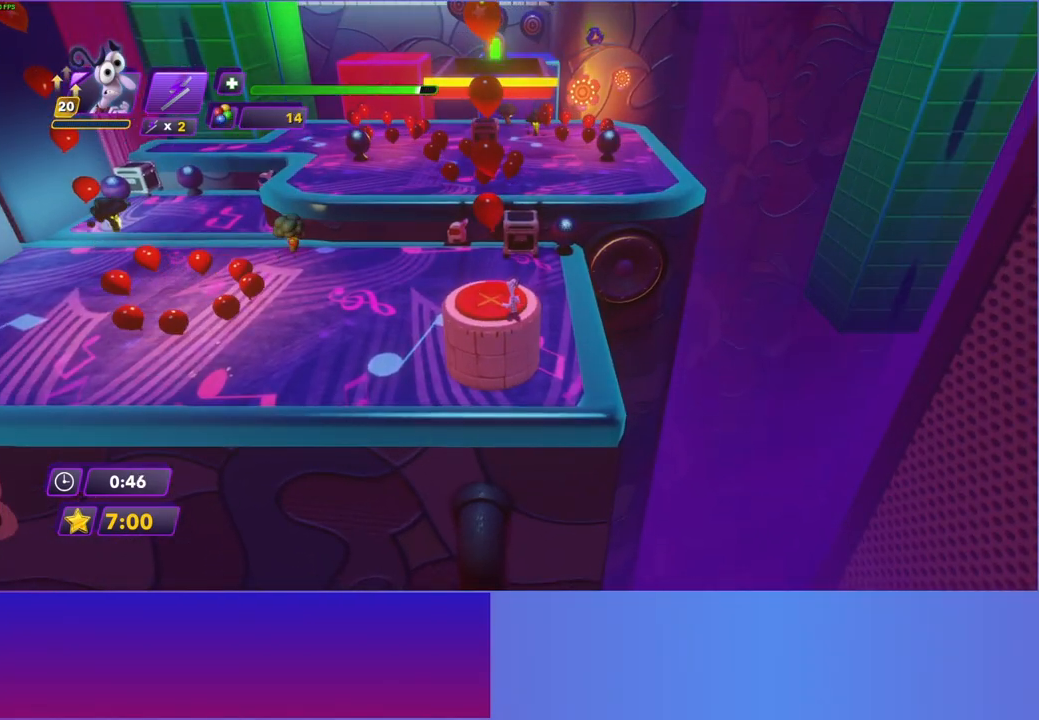
{"buttons": ["Y"], "left_stick": "left", "right_stick": "center", "events": [[317, "left_stick", "left"]]}
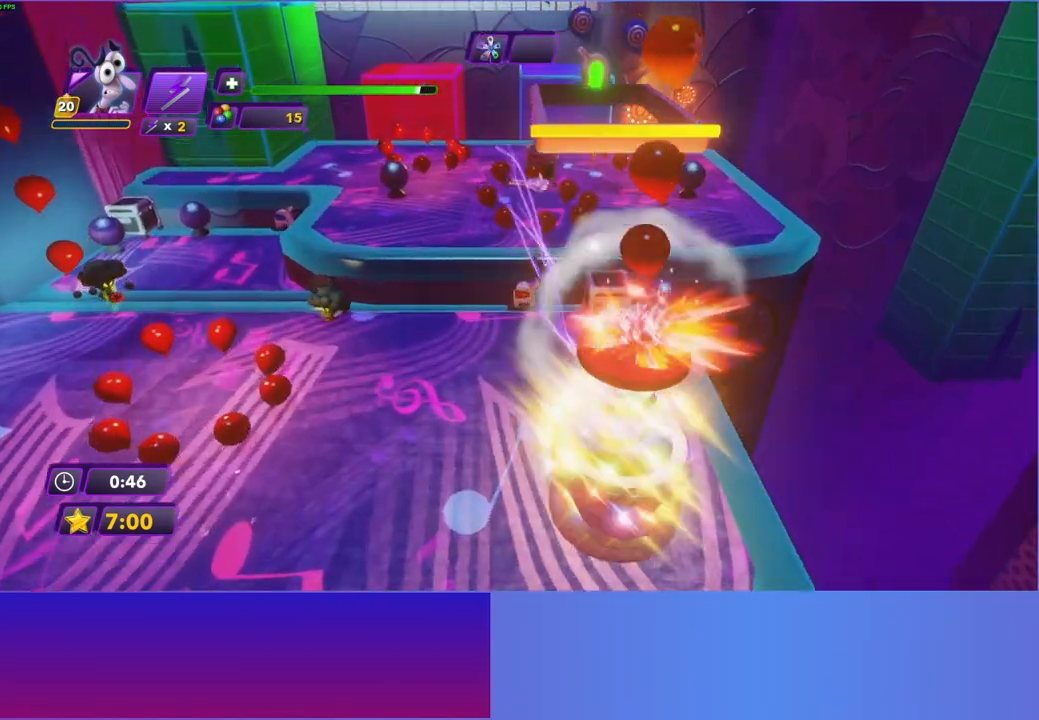
{"buttons": [], "left_stick": "down-left", "right_stick": "center", "events": [[67, "left_stick", "up-left"], [283, "left_stick", "left"], [483, "Y", "up"], [483, "left_stick", "down-left"]]}
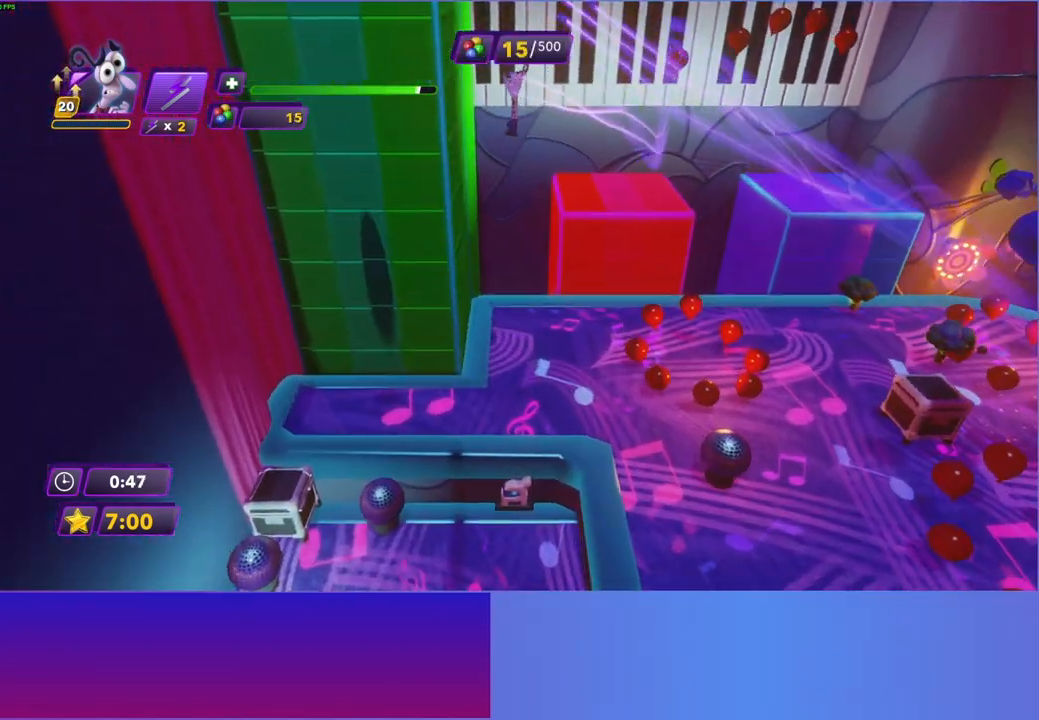
{"buttons": ["B"], "left_stick": "right", "right_stick": "center", "events": [[17, "left_stick", "down"], [217, "left_stick", "down-right"], [350, "left_stick", "right"], [400, "B", "down"]]}
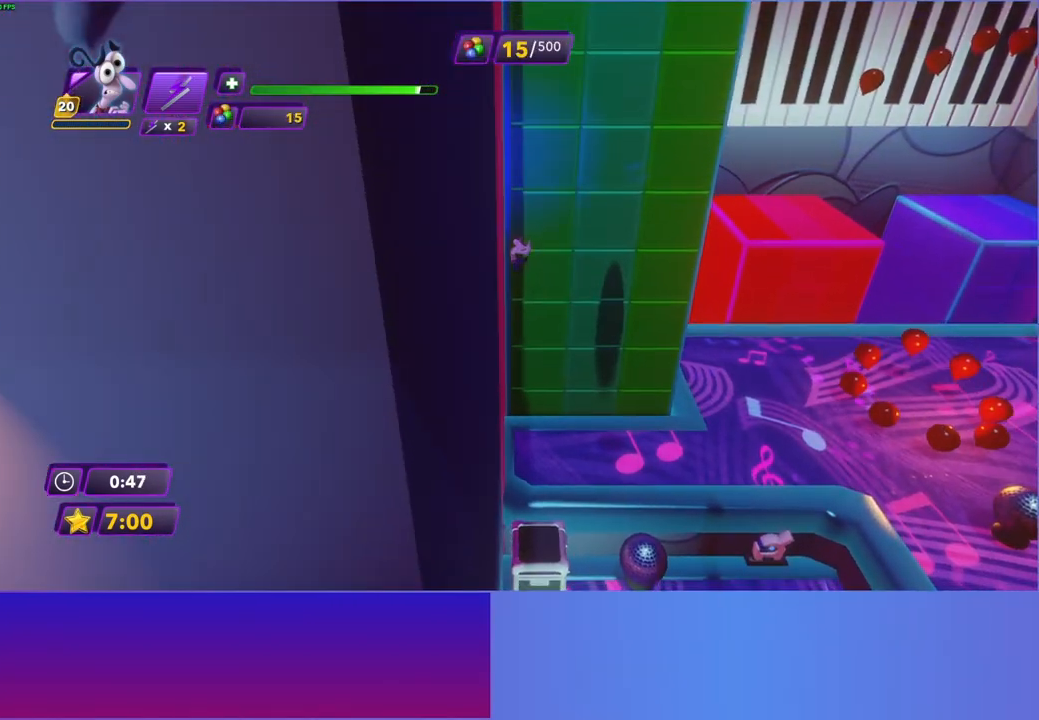
{"buttons": [], "left_stick": "down-right", "right_stick": "center", "events": [[17, "B", "up"], [67, "left_stick", "down-right"], [150, "B", "down"], [233, "B", "up"], [333, "B", "down"], [433, "B", "up"]]}
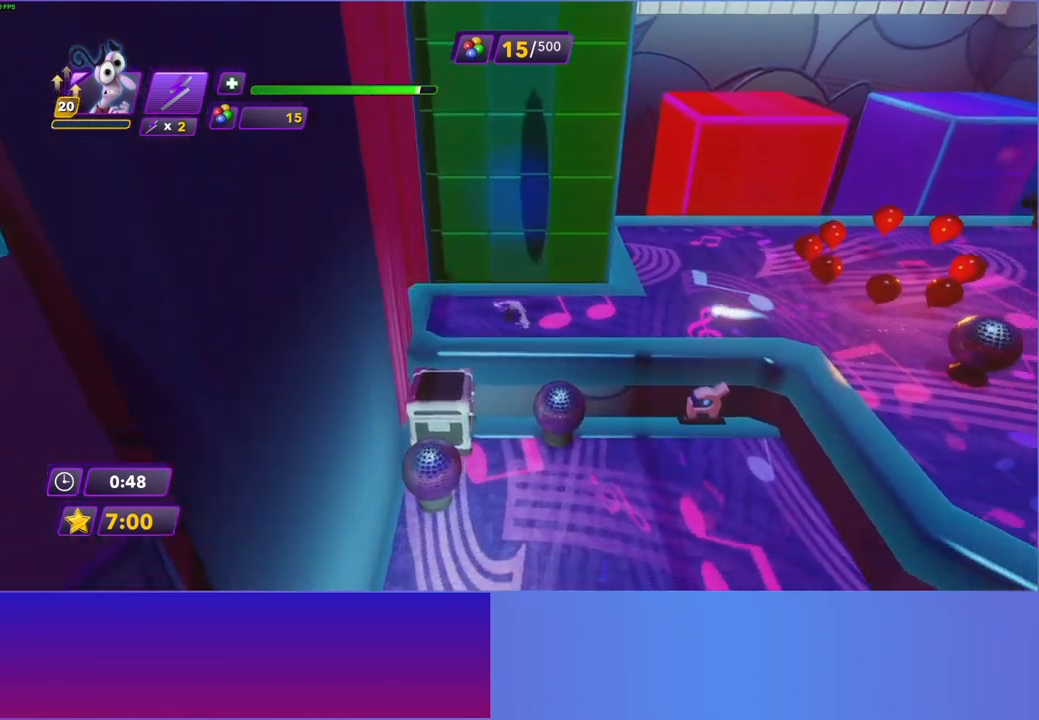
{"buttons": [], "left_stick": "down-right", "right_stick": "center", "events": [[17, "B", "down"], [117, "B", "up"], [217, "B", "down"], [300, "B", "up"], [400, "B", "down"], [483, "B", "up"]]}
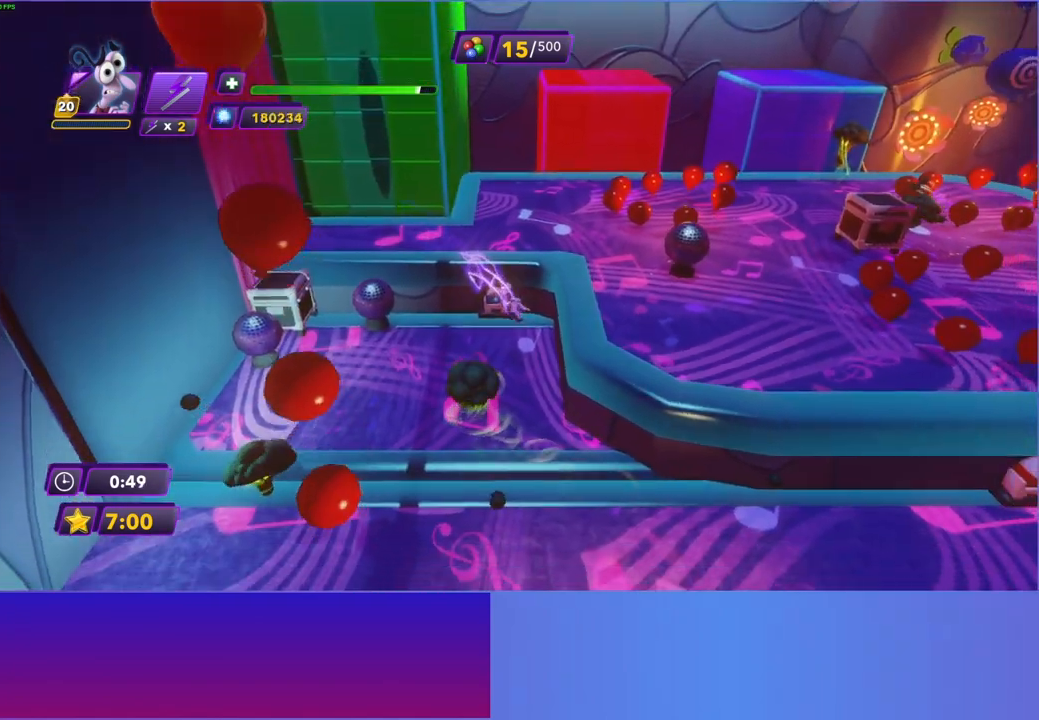
{"buttons": ["B"], "left_stick": "down-right", "right_stick": "center", "events": [[83, "B", "down"], [183, "B", "up"], [267, "B", "down"], [367, "B", "up"], [467, "B", "down"]]}
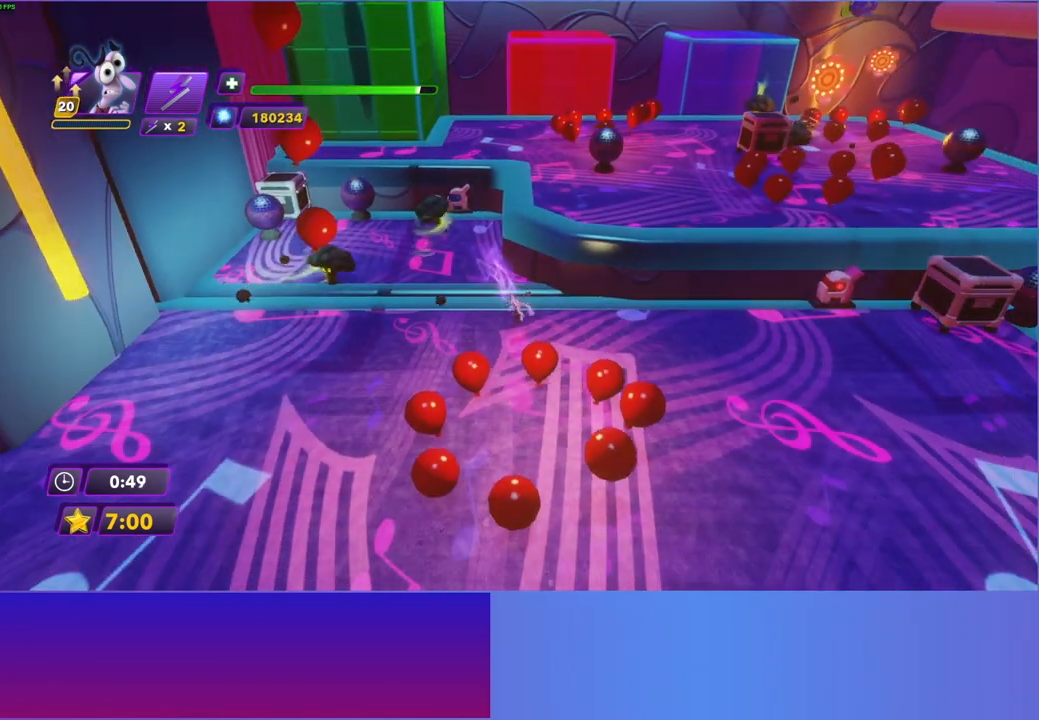
{"buttons": [], "left_stick": "down-right", "right_stick": "center", "events": [[67, "B", "up"], [167, "B", "down"], [250, "B", "up"], [350, "B", "down"], [450, "B", "up"]]}
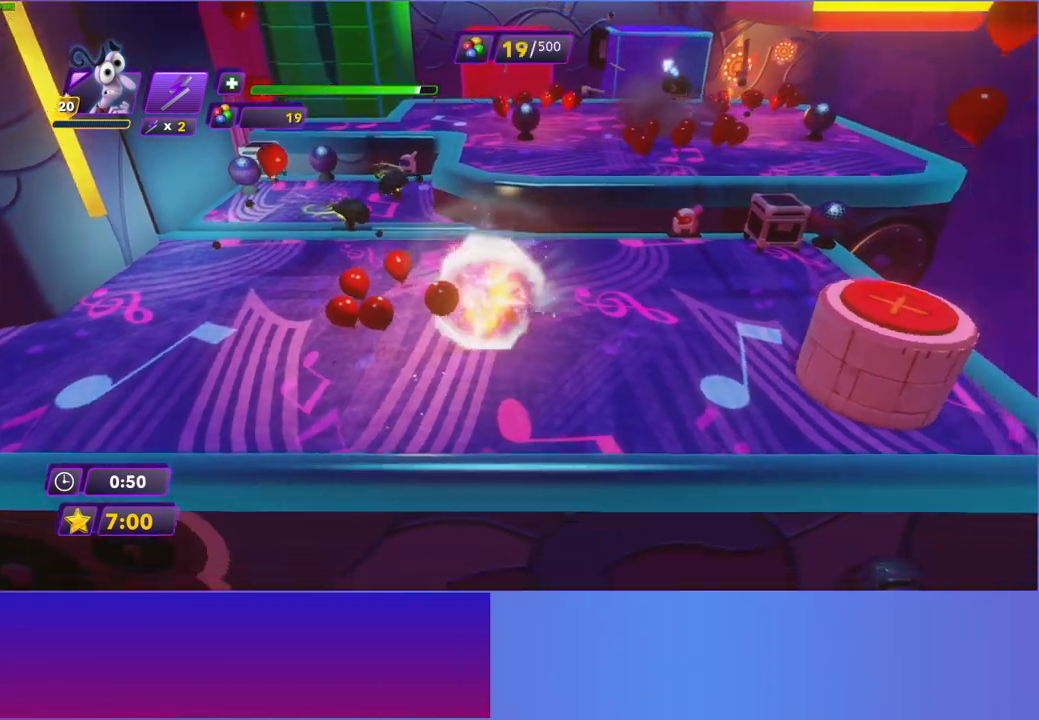
{"buttons": [], "left_stick": "down-right", "right_stick": "center", "events": [[17, "B", "down"], [117, "B", "up"]]}
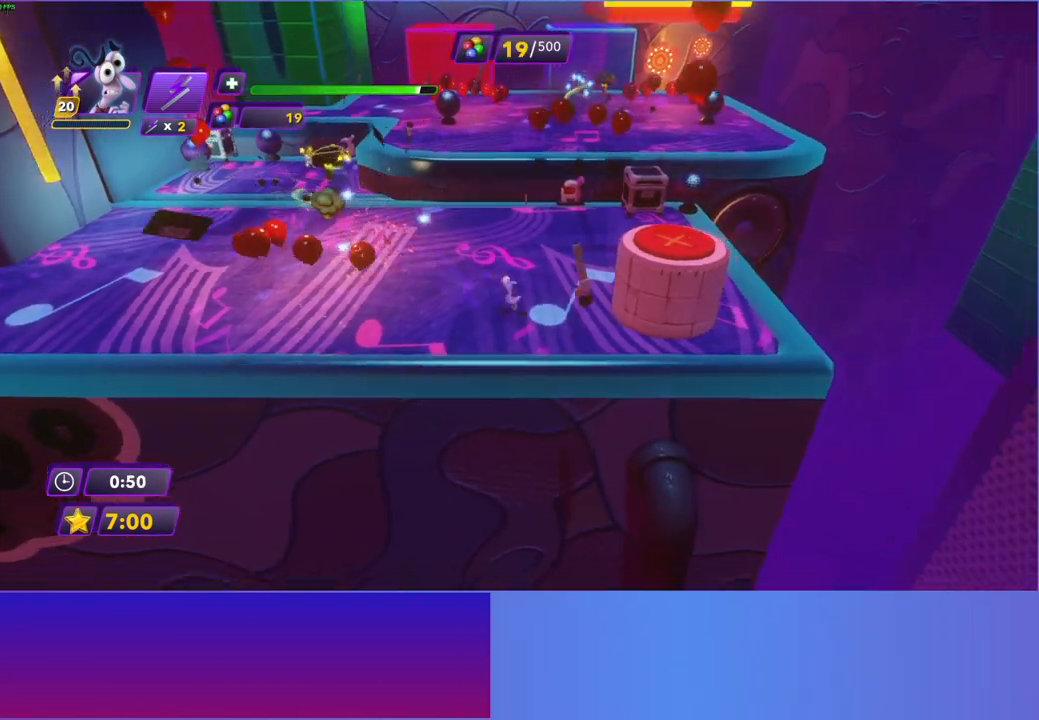
{"buttons": [], "left_stick": "up-right", "right_stick": "center", "events": [[217, "left_stick", "right"], [367, "left_stick", "up-right"]]}
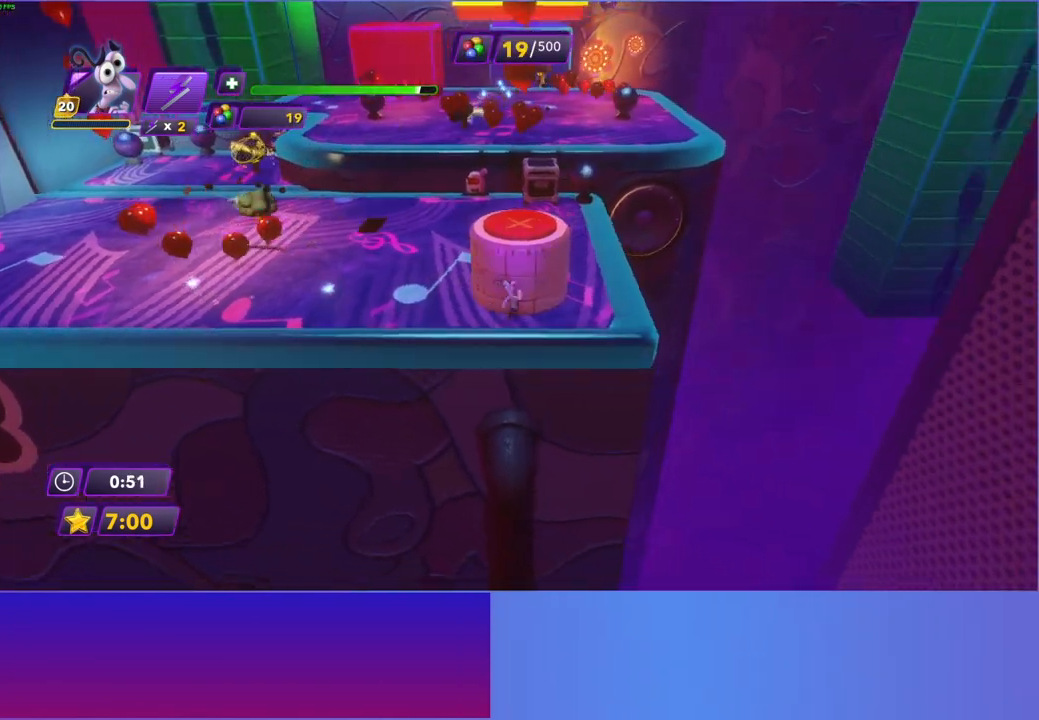
{"buttons": [], "left_stick": "center", "right_stick": "center", "events": [[17, "left_stick", "up"], [167, "left_stick", "center"], [317, "A", "down"], [417, "A", "up"]]}
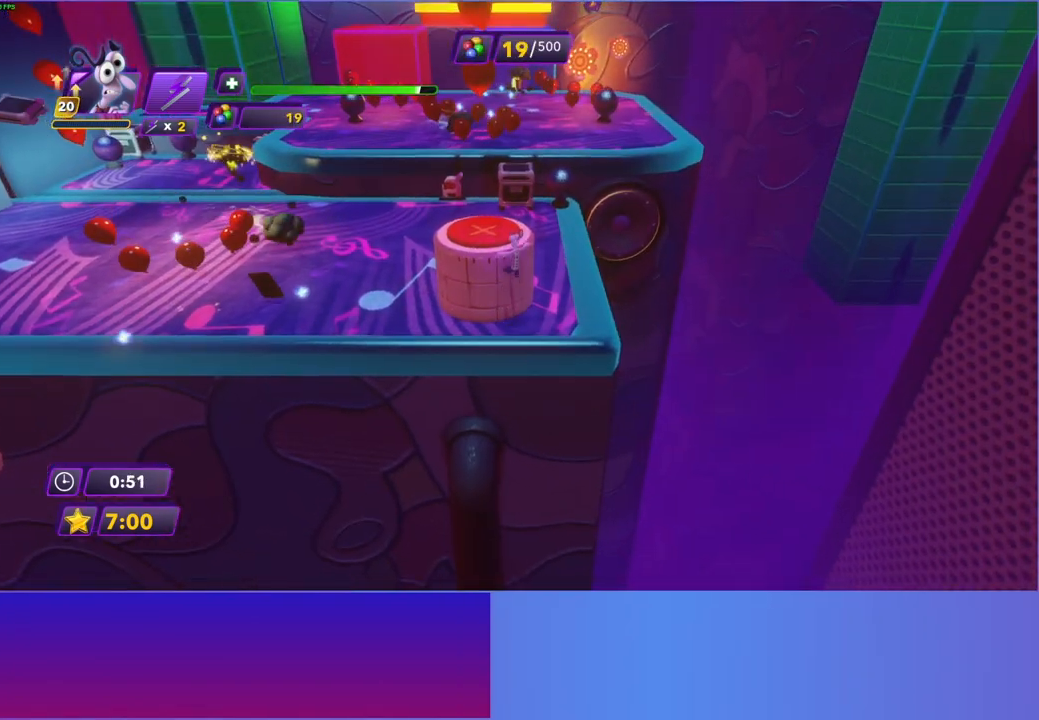
{"buttons": [], "left_stick": "up-left", "right_stick": "center", "events": [[17, "A", "down"], [17, "left_stick", "up"], [67, "left_stick", "up-left"], [117, "A", "up"], [283, "left_stick", "center"], [417, "left_stick", "up-left"]]}
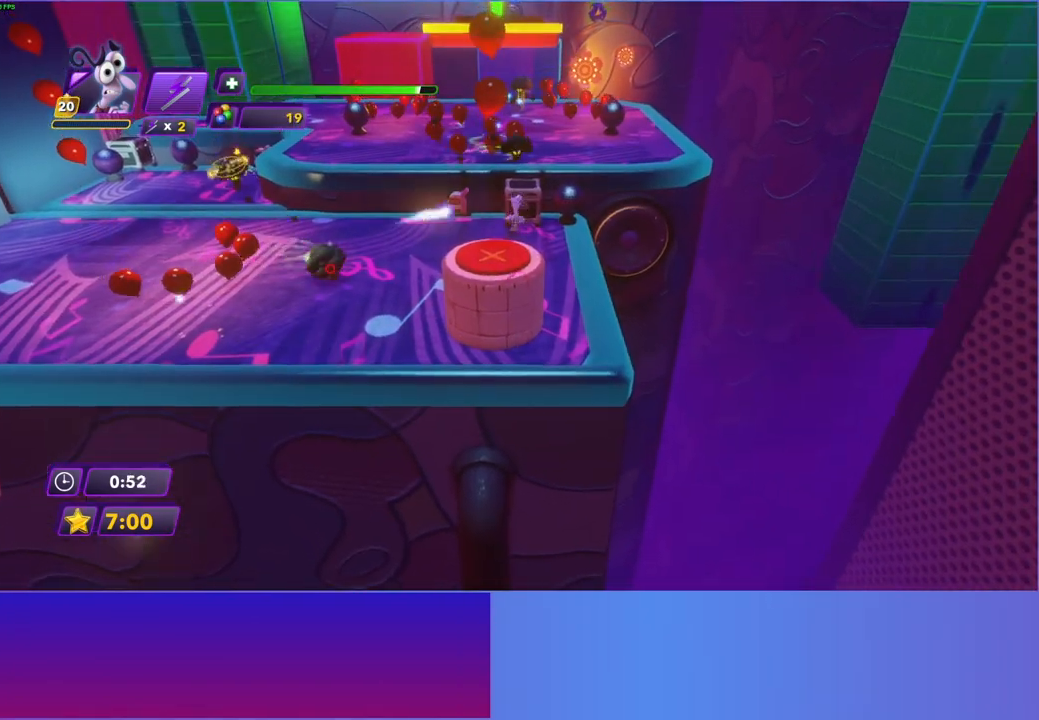
{"buttons": [], "left_stick": "center", "right_stick": "center", "events": [[17, "left_stick", "center"]]}
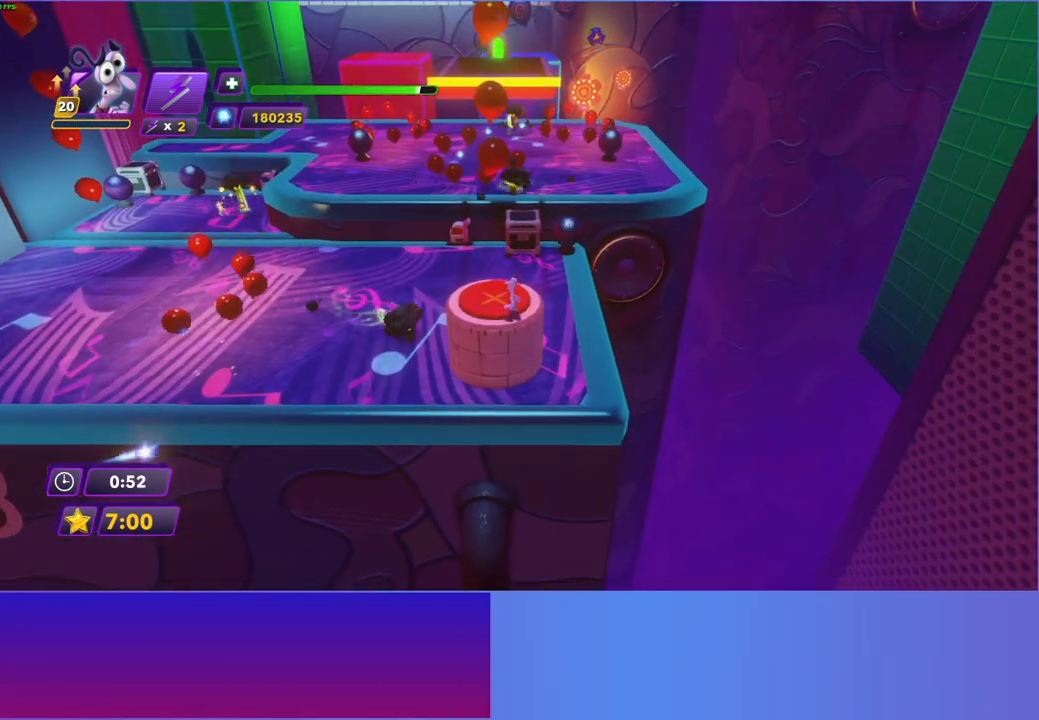
{"buttons": ["Y"], "left_stick": "center", "right_stick": "center", "events": [[83, "Y", "down"]]}
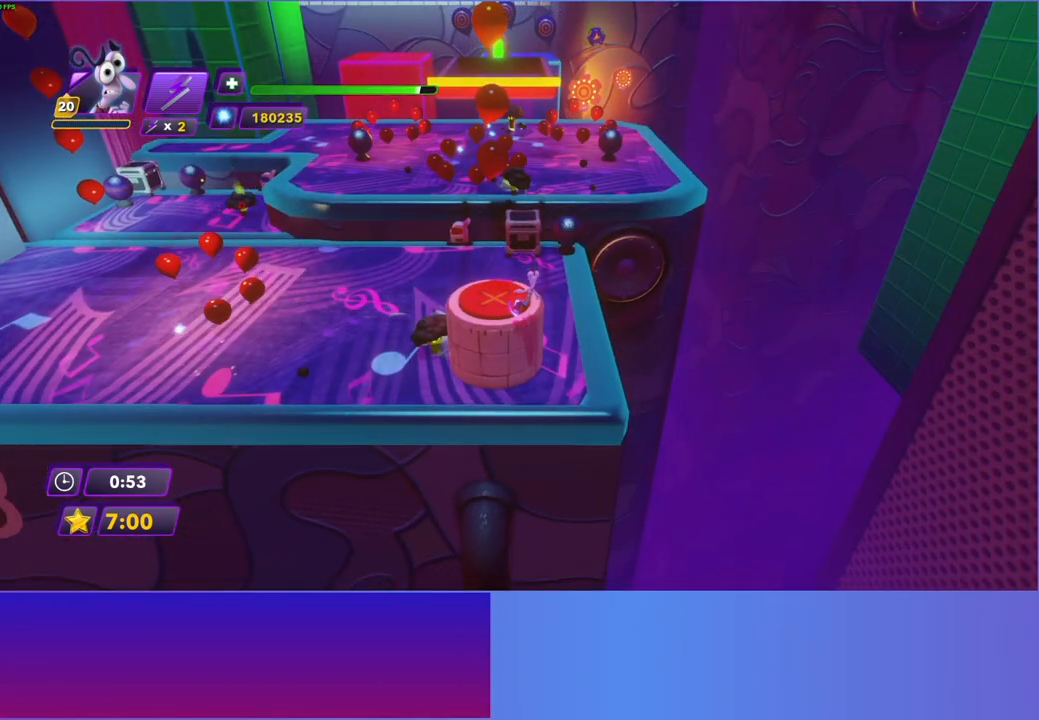
{"buttons": ["Y"], "left_stick": "up", "right_stick": "center", "events": [[167, "left_stick", "up-left"], [383, "left_stick", "up"]]}
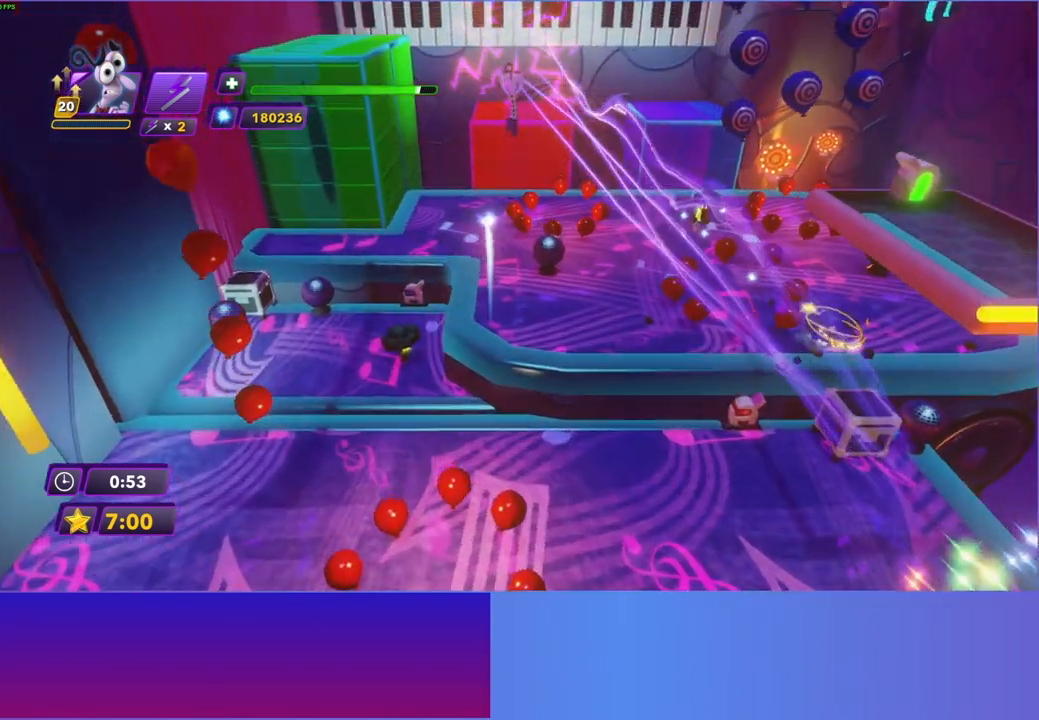
{"buttons": [], "left_stick": "up", "right_stick": "center", "events": [[150, "Y", "up"], [333, "left_stick", "up-right"], [483, "left_stick", "up"]]}
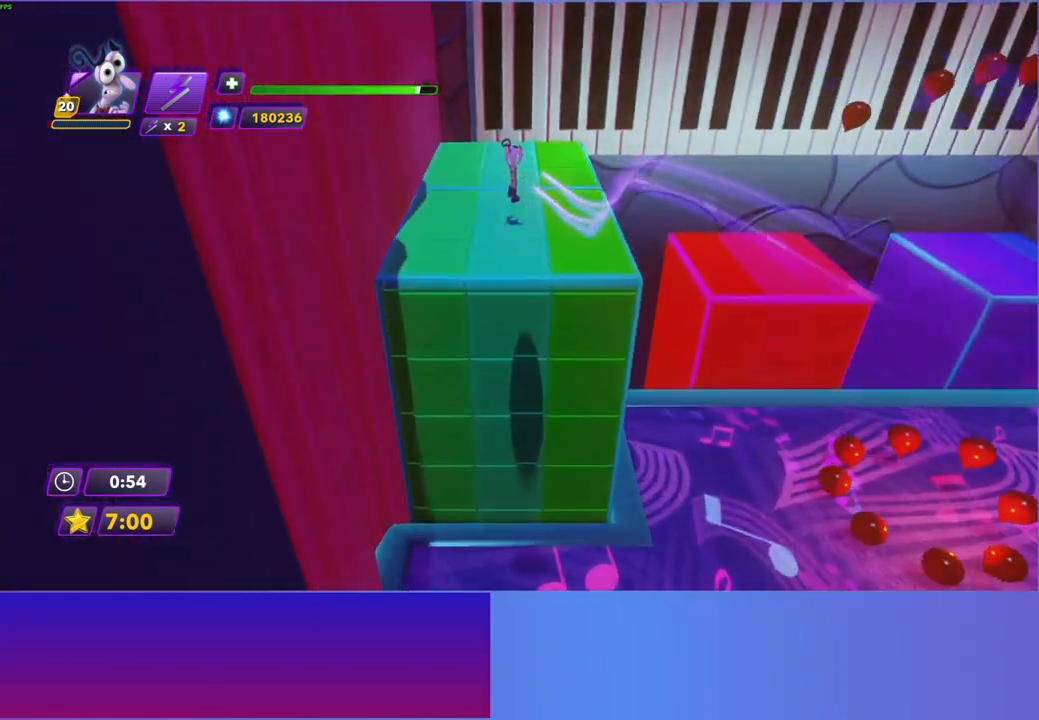
{"buttons": [], "left_stick": "up-right", "right_stick": "center", "events": [[117, "left_stick", "up-right"]]}
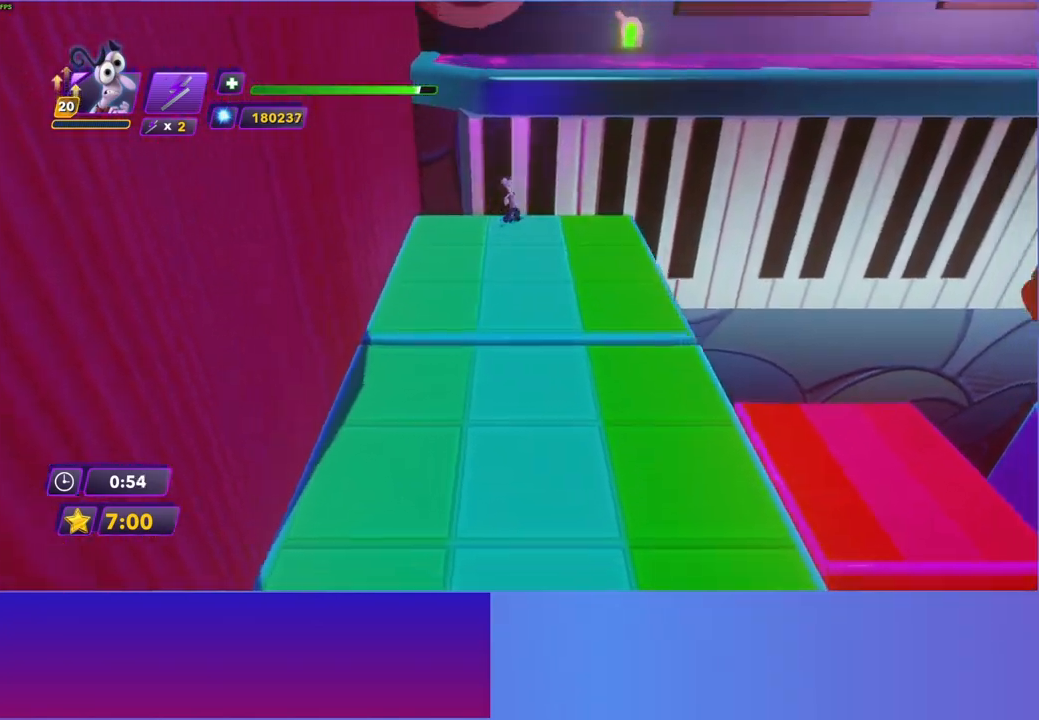
{"buttons": [], "left_stick": "up-right", "right_stick": "center", "events": [[33, "left_stick", "up"], [183, "left_stick", "up-right"], [400, "B", "down"], [483, "B", "up"]]}